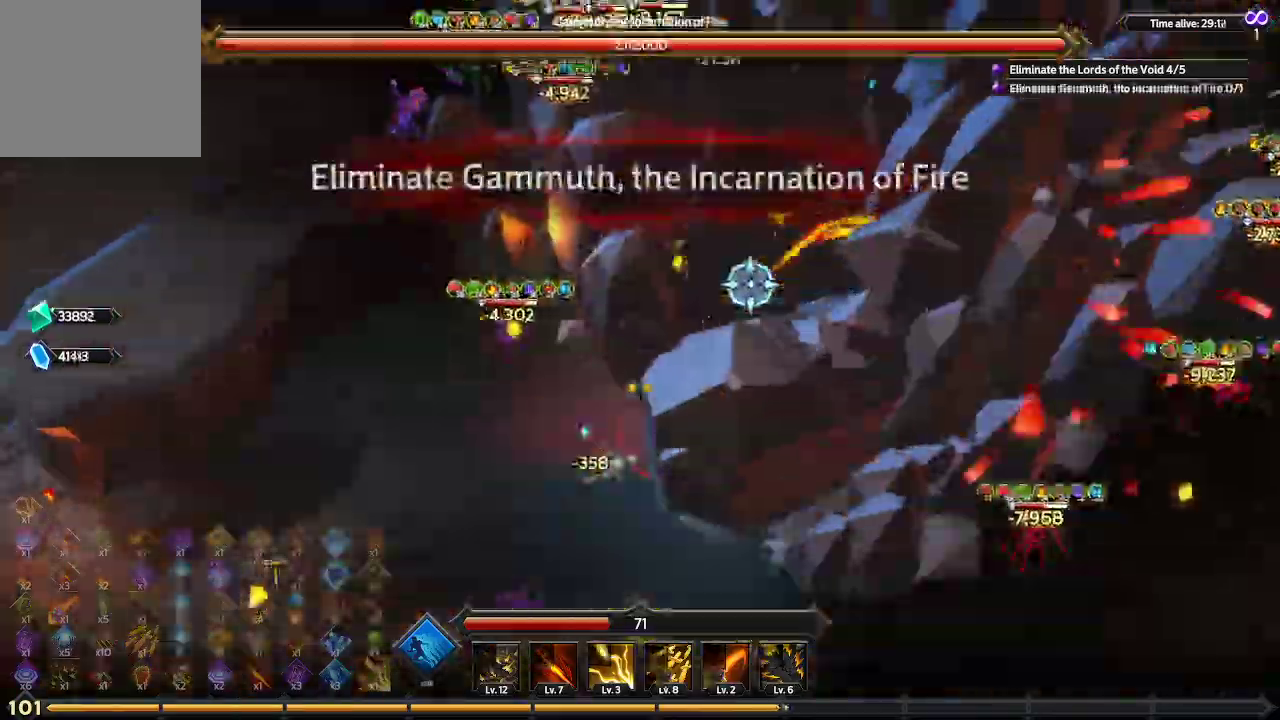
Gameplay with a controller (Xbox layout); each line is a JSON object with the inputs held at the frame after it. "events" lists button and stick changes between this image and that frame as [ms after this image, input, new state], when the widget could be followed in between. Not read: R3.
{"buttons": [], "left_stick": "up", "right_stick": "up-right"}
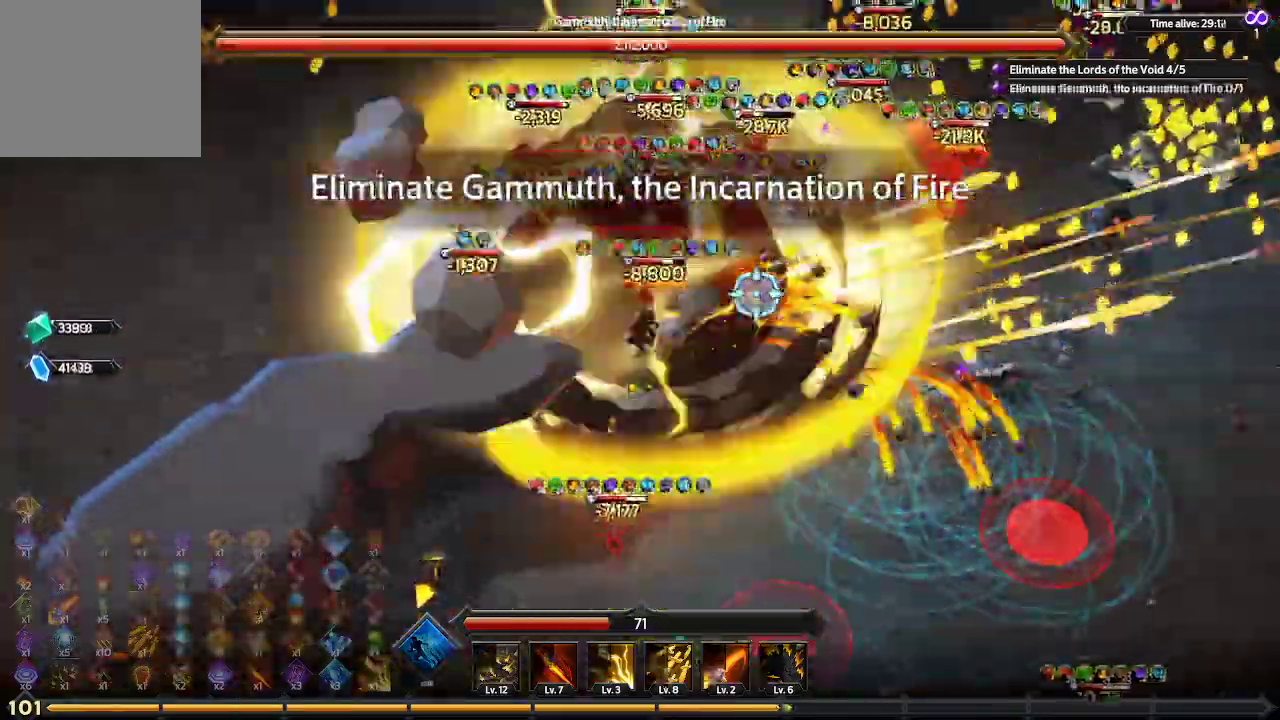
{"buttons": [], "left_stick": "up-left", "right_stick": "up-right", "events": [[100, "left_stick", "up-left"]]}
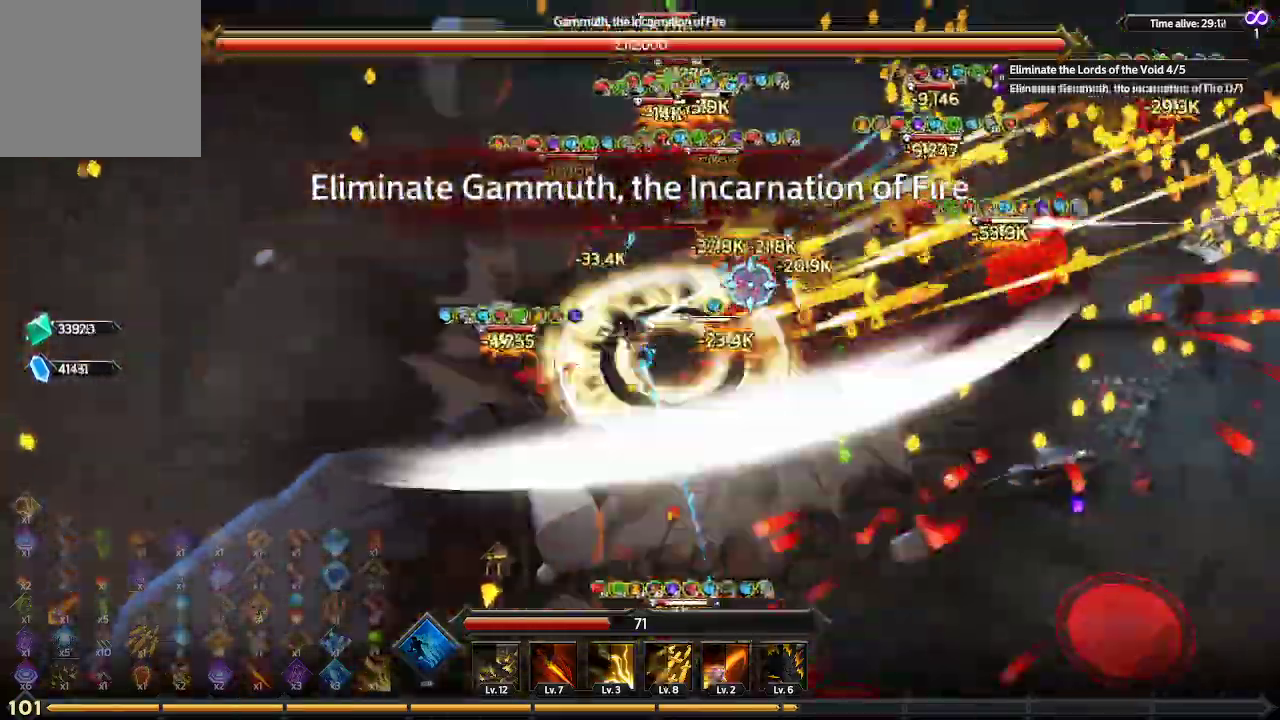
{"buttons": [], "left_stick": "left", "right_stick": "up-right", "events": [[67, "L1", "down"], [200, "L1", "up"], [300, "left_stick", "left"]]}
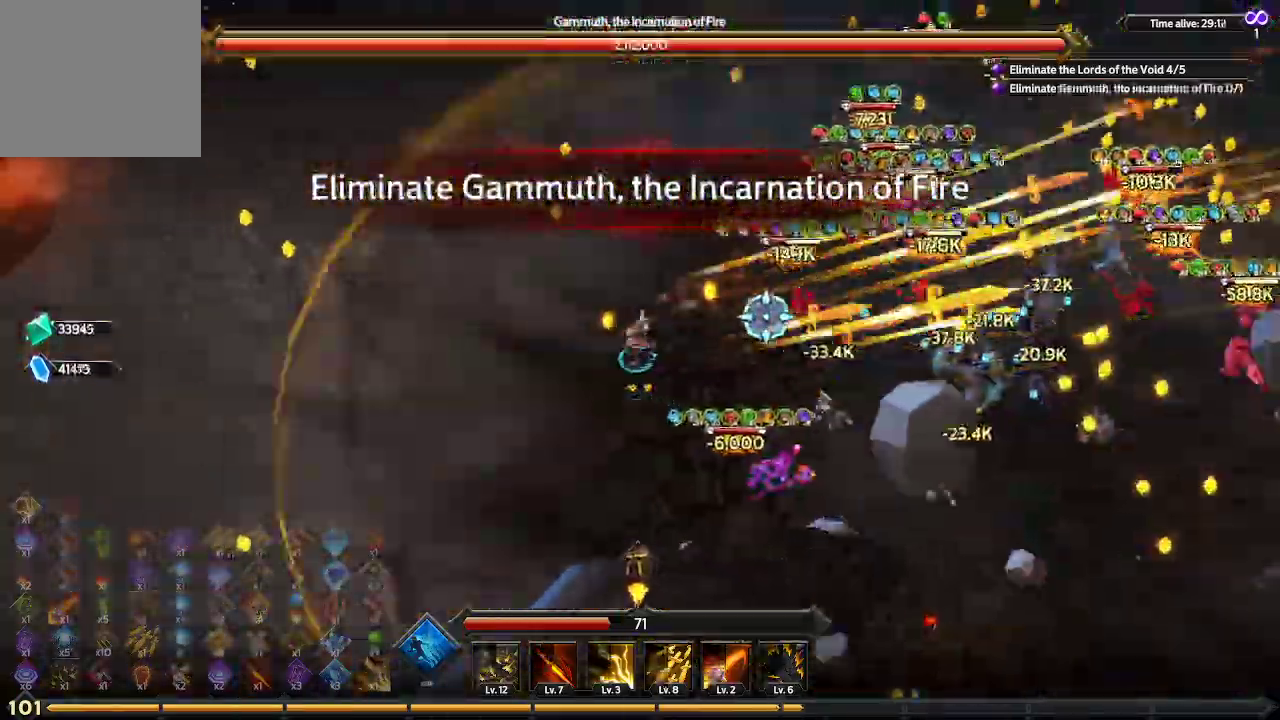
{"buttons": [], "left_stick": "down-left", "right_stick": "right", "events": [[233, "right_stick", "right"], [367, "left_stick", "down-left"]]}
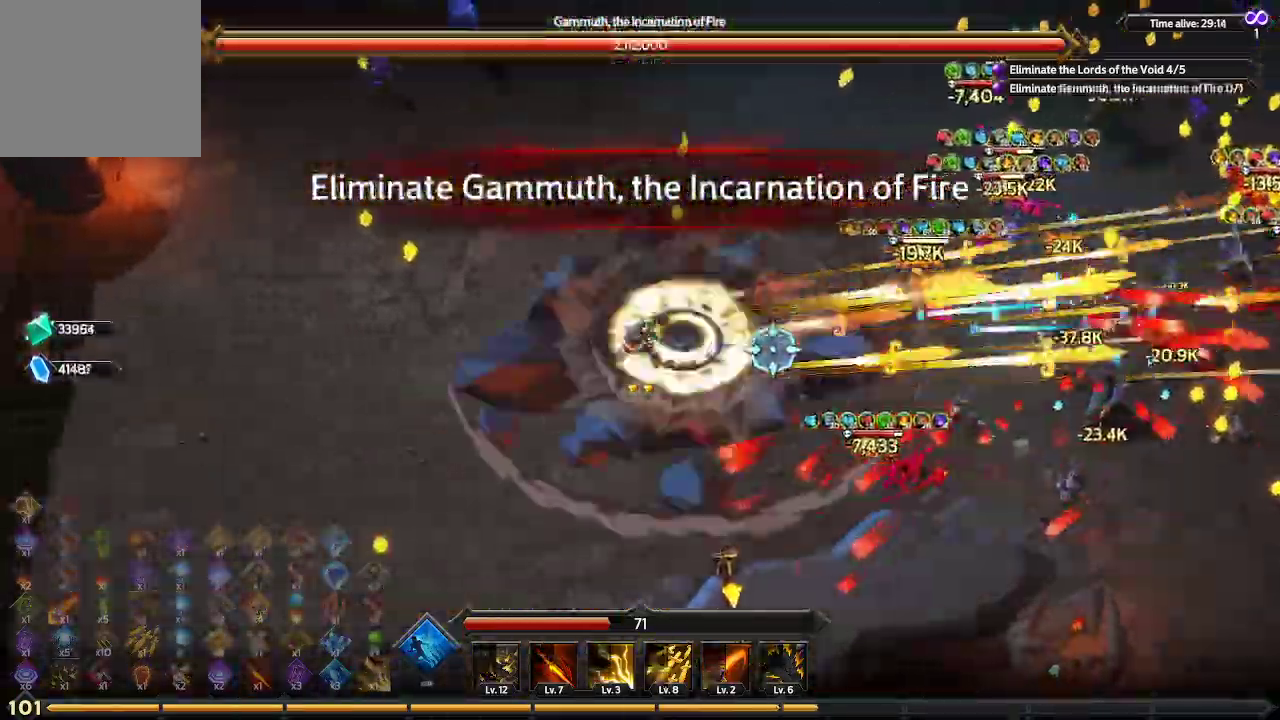
{"buttons": [], "left_stick": "down", "right_stick": "right", "events": [[433, "left_stick", "down"]]}
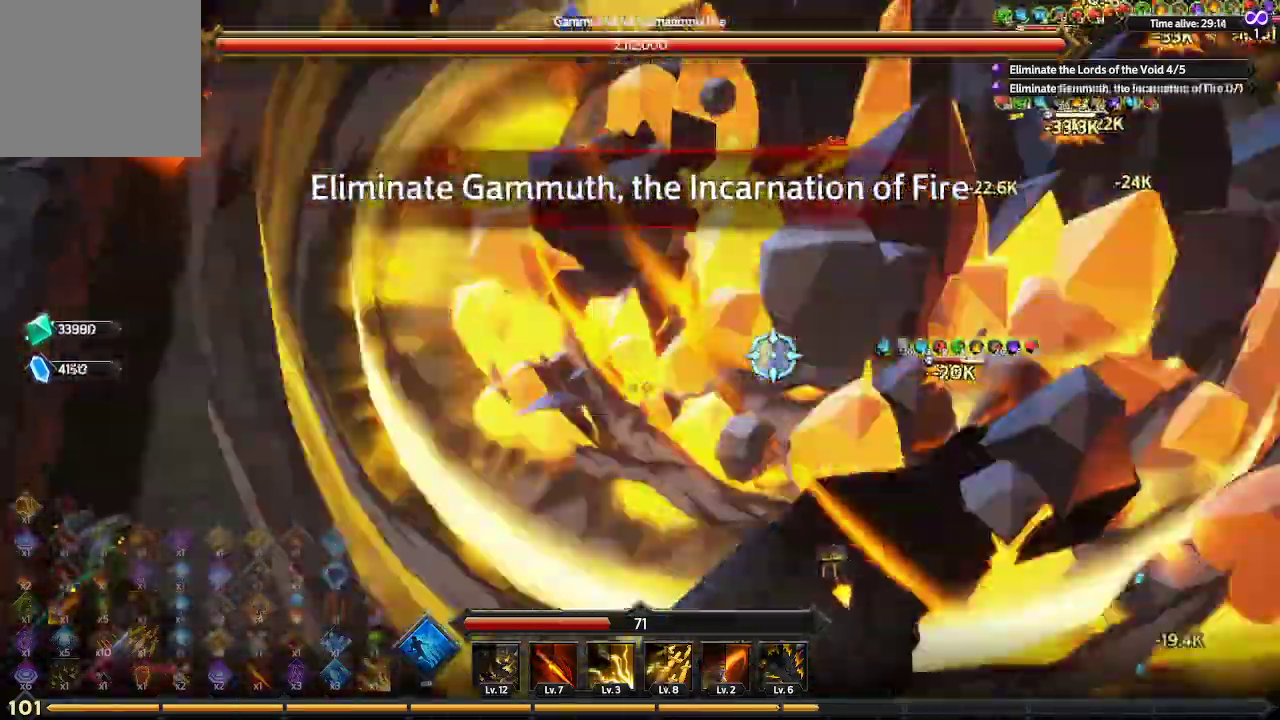
{"buttons": [], "left_stick": "right", "right_stick": "right", "events": [[233, "left_stick", "down-right"], [400, "left_stick", "right"]]}
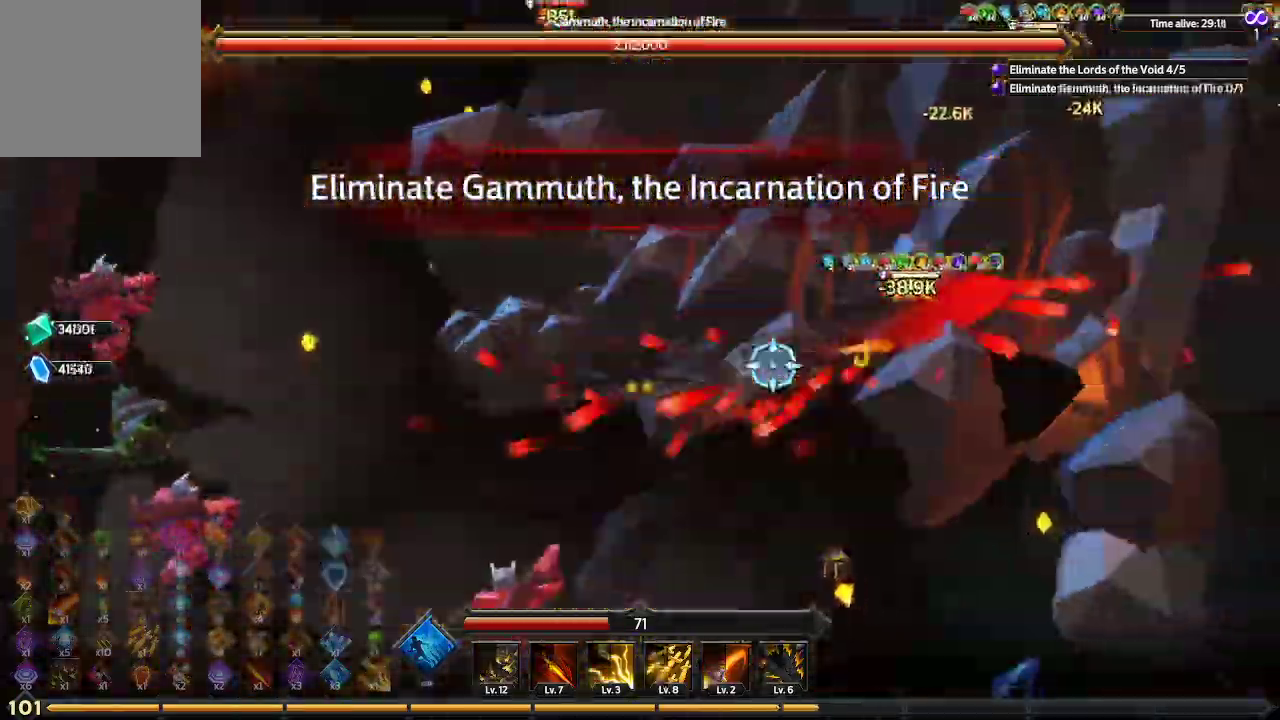
{"buttons": [], "left_stick": "up-right", "right_stick": "right", "events": [[100, "left_stick", "up-right"]]}
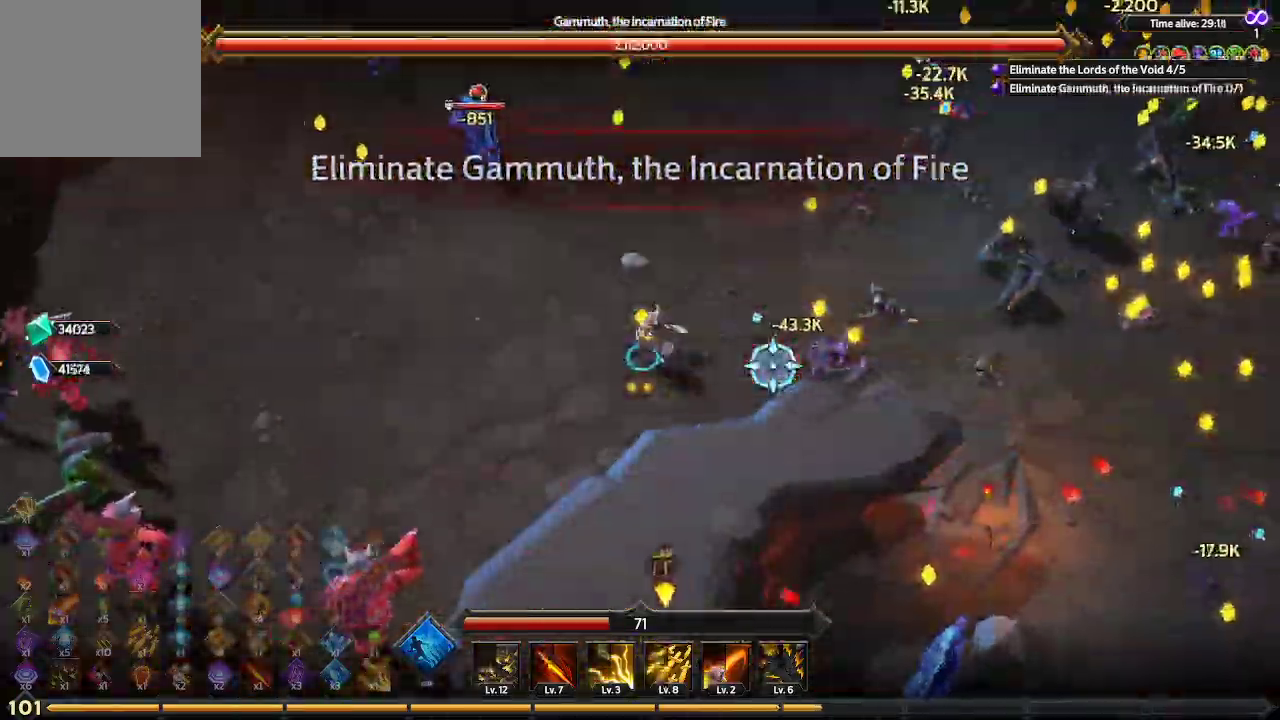
{"buttons": [], "left_stick": "up-right", "right_stick": "right", "events": []}
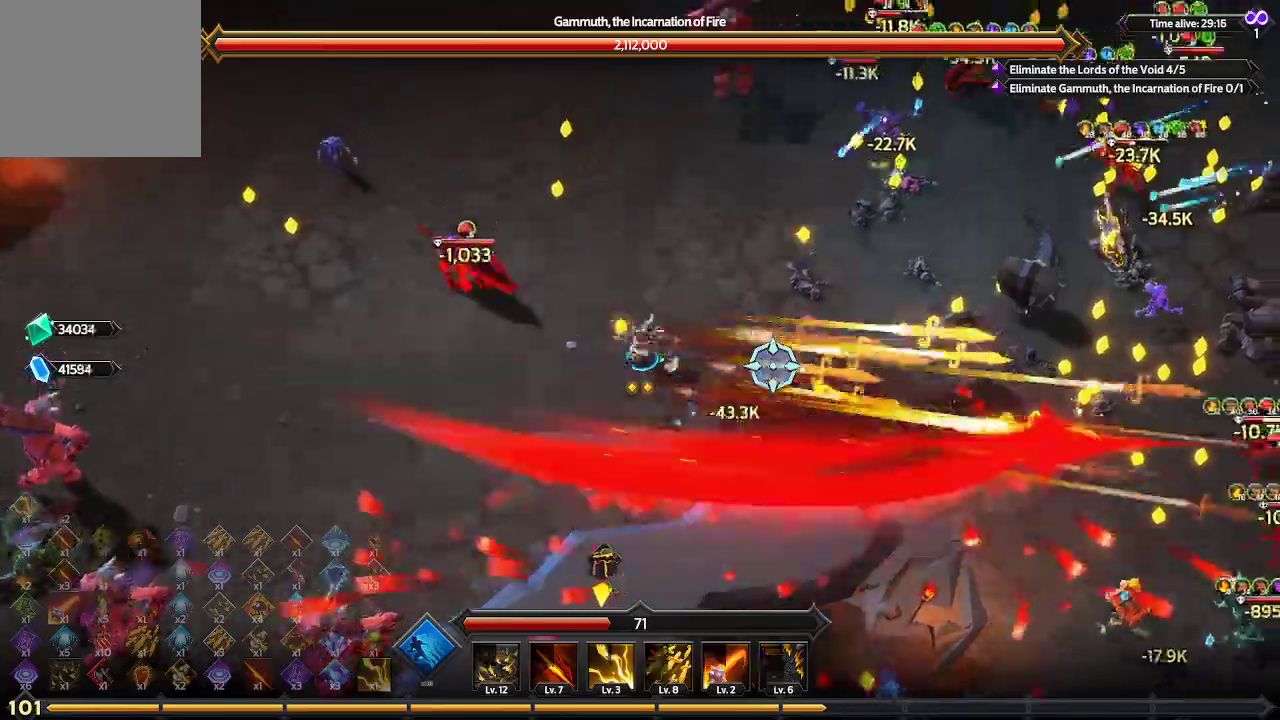
{"buttons": [], "left_stick": "up-right", "right_stick": "right", "events": []}
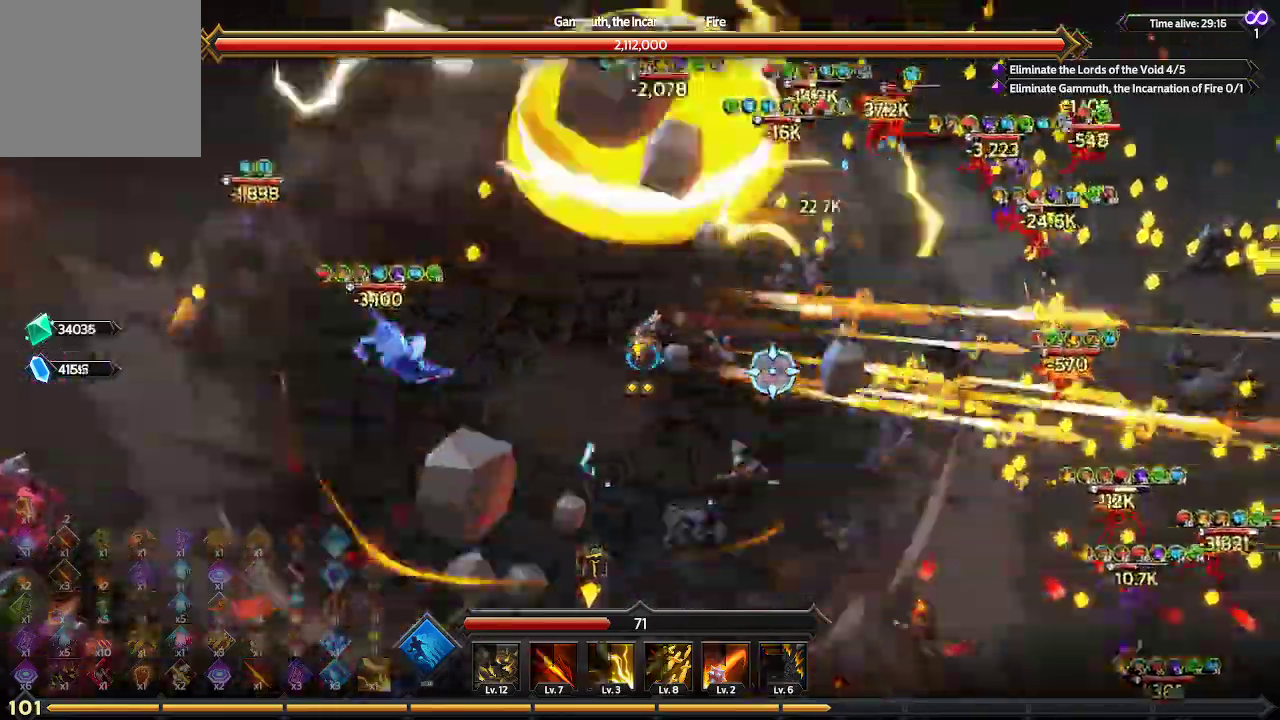
{"buttons": [], "left_stick": "right", "right_stick": "right", "events": [[400, "left_stick", "right"]]}
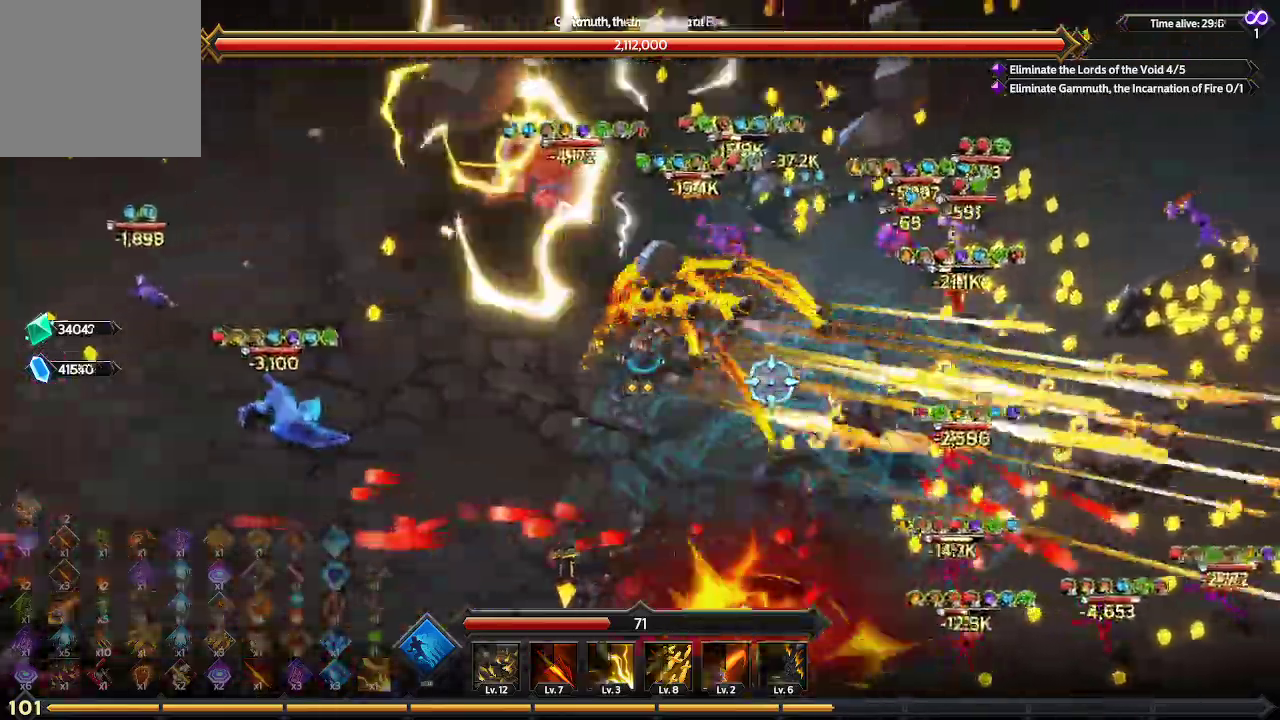
{"buttons": [], "left_stick": "right", "right_stick": "down-right", "events": [[233, "right_stick", "down-right"]]}
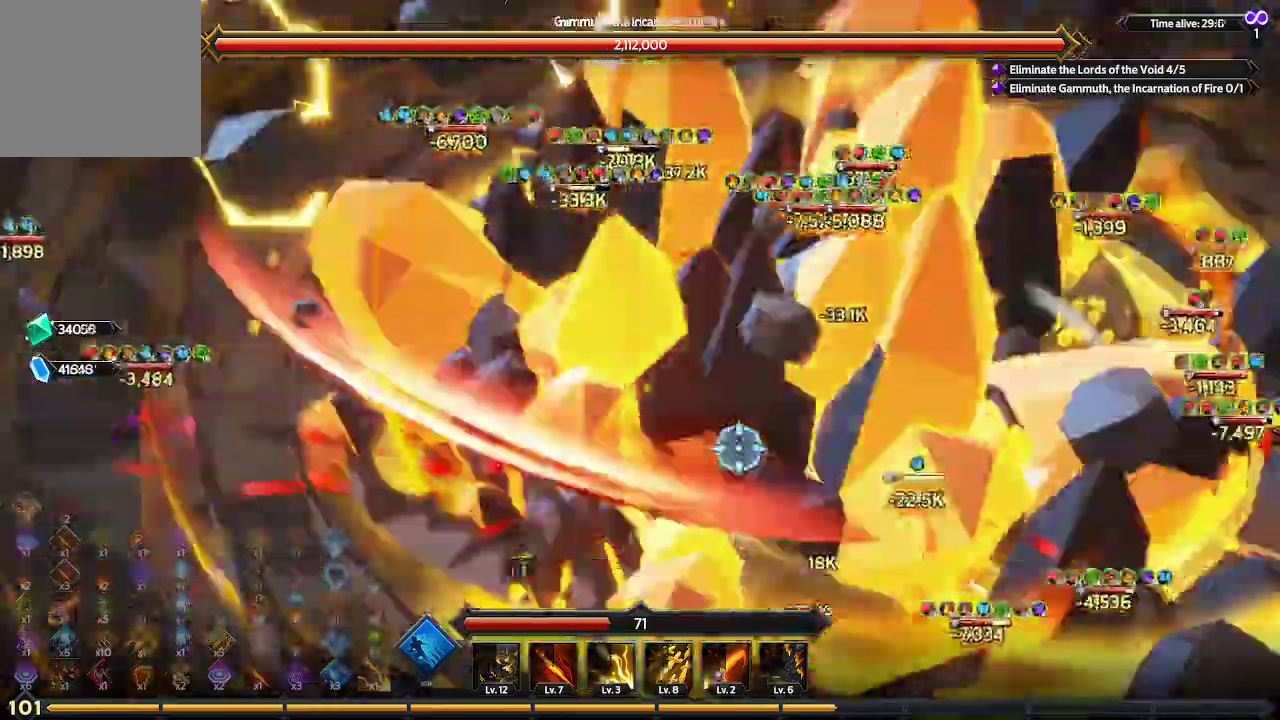
{"buttons": [], "left_stick": "right", "right_stick": "down-right", "events": [[167, "L1", "down"], [467, "L1", "up"]]}
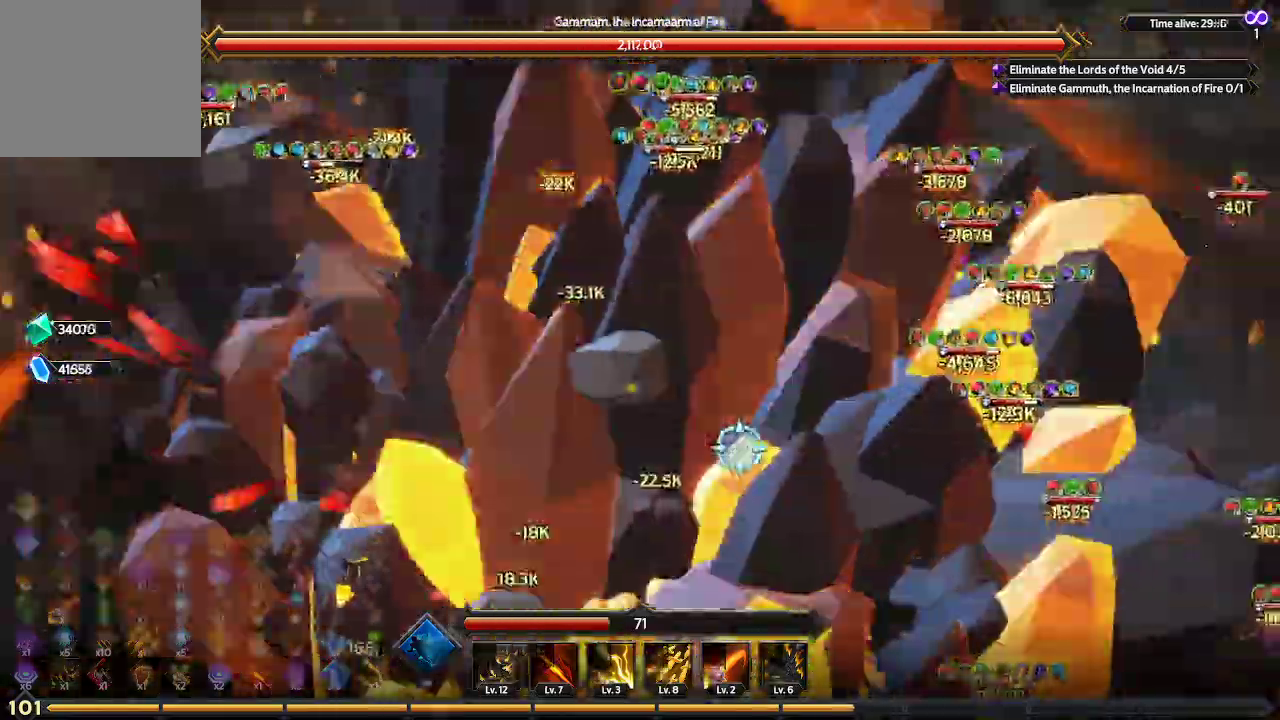
{"buttons": [], "left_stick": "right", "right_stick": "down-right", "events": []}
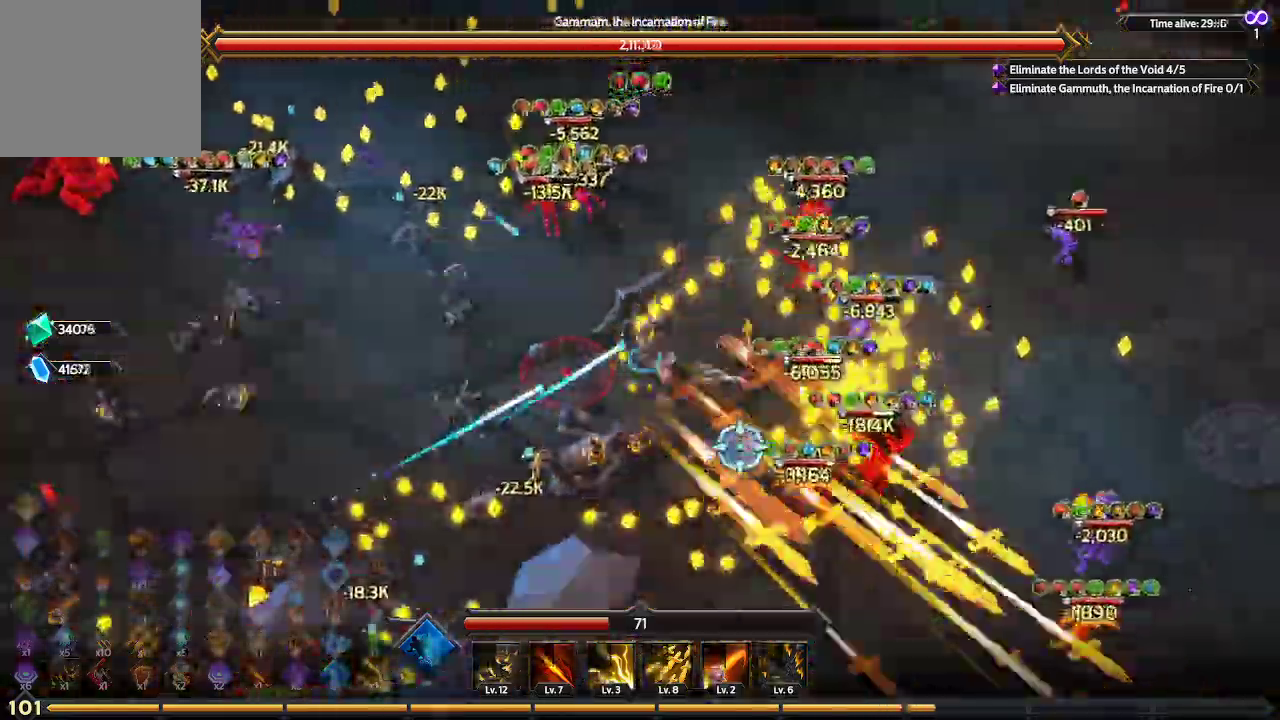
{"buttons": [], "left_stick": "right", "right_stick": "down-right", "events": []}
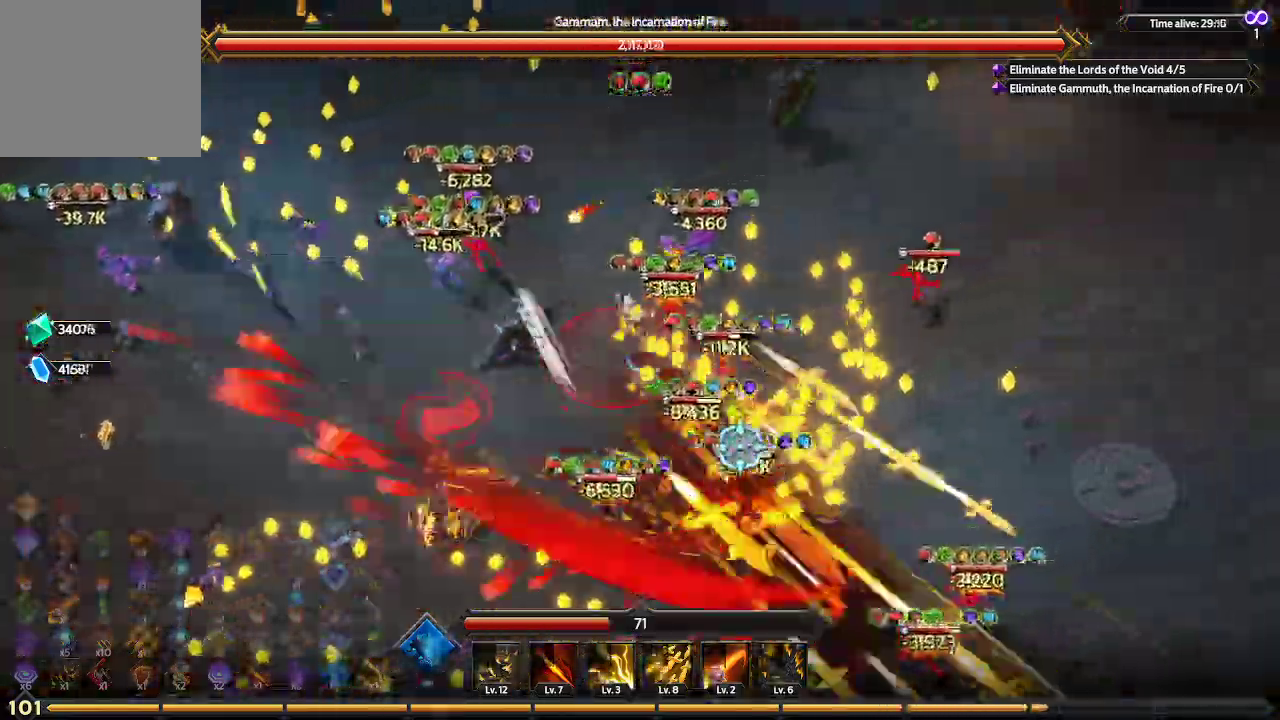
{"buttons": [], "left_stick": "right", "right_stick": "down", "events": [[333, "right_stick", "down"]]}
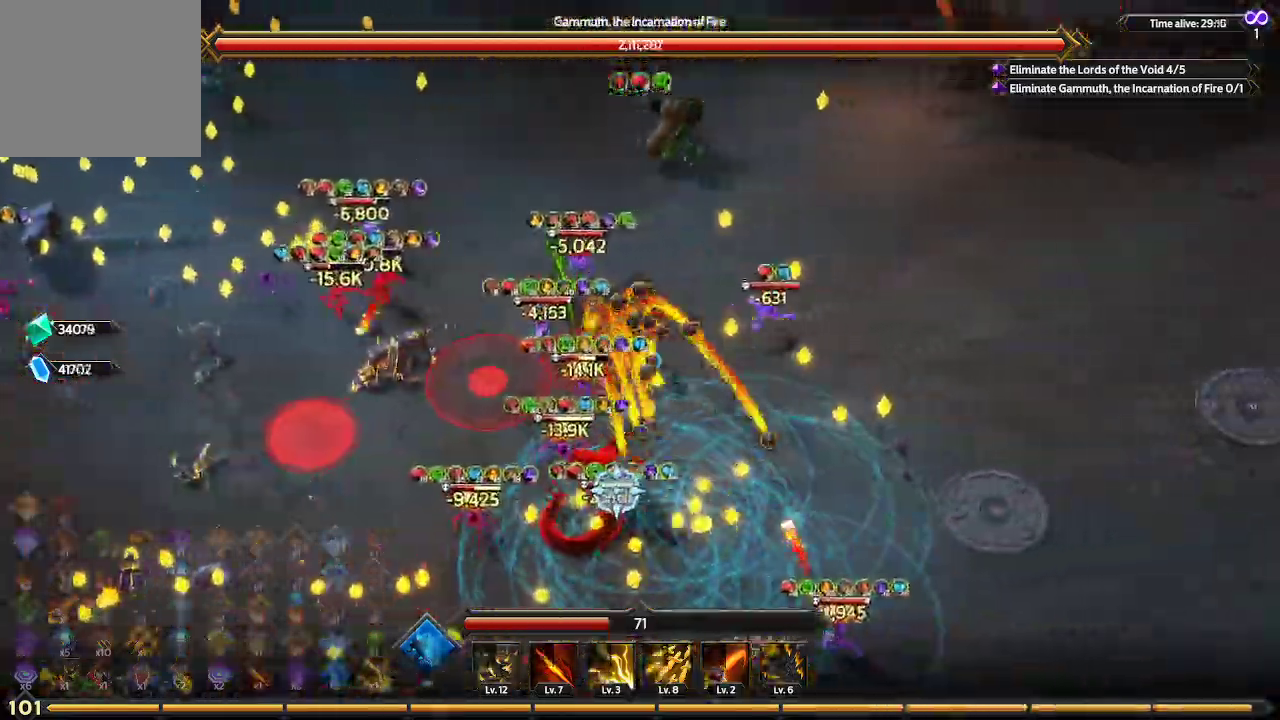
{"buttons": [], "left_stick": "down-right", "right_stick": "down-left", "events": [[100, "left_stick", "down-right"], [300, "right_stick", "down-left"]]}
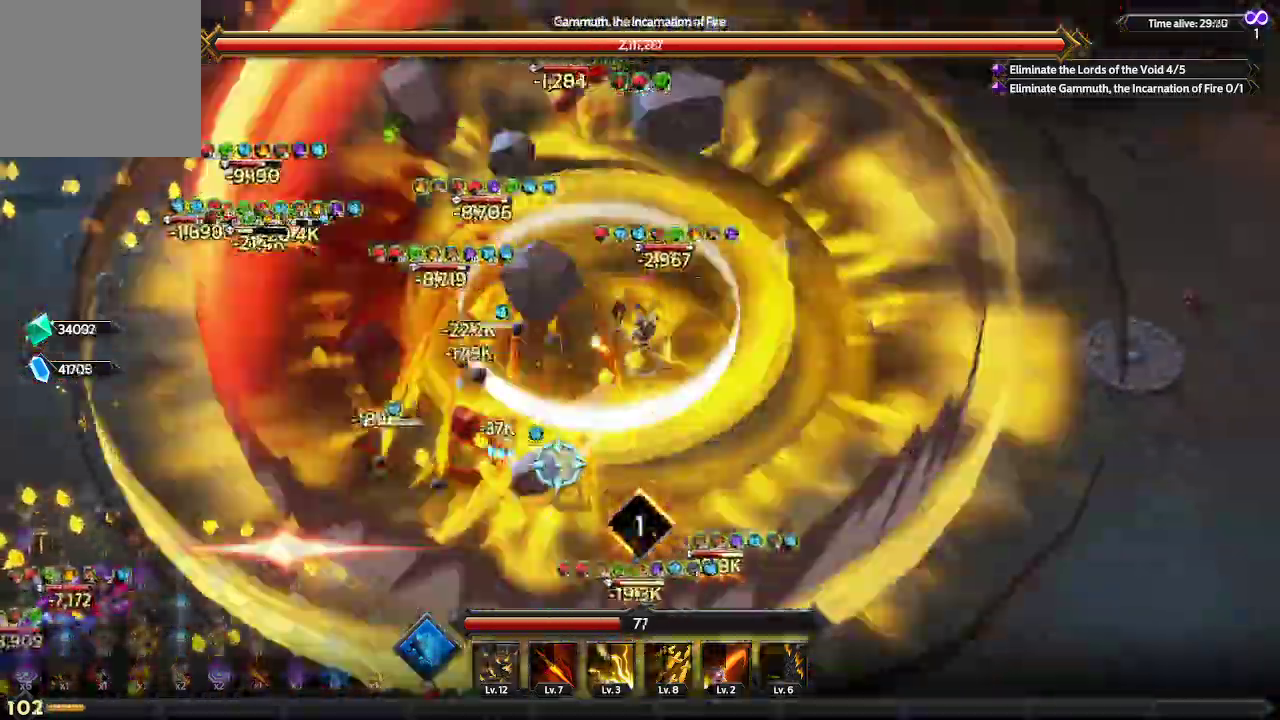
{"buttons": [], "left_stick": "down-right", "right_stick": "down-left", "events": []}
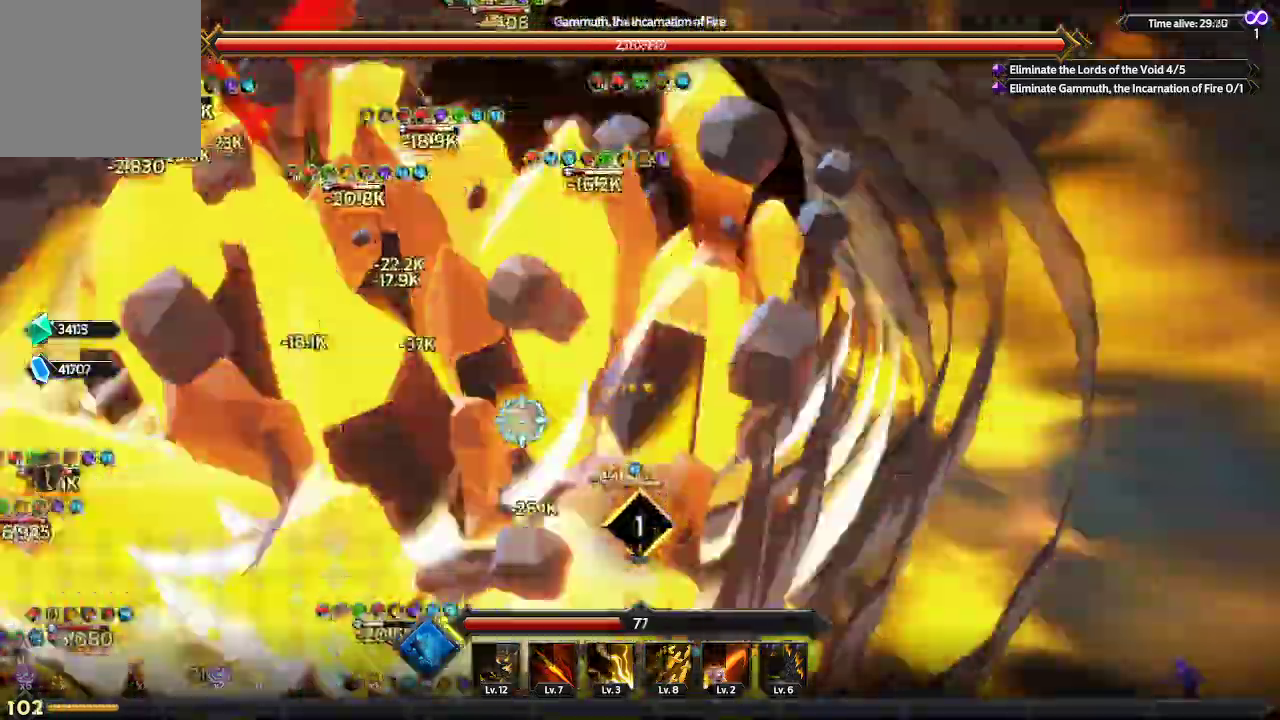
{"buttons": [], "left_stick": "down-right", "right_stick": "left", "events": [[500, "right_stick", "left"]]}
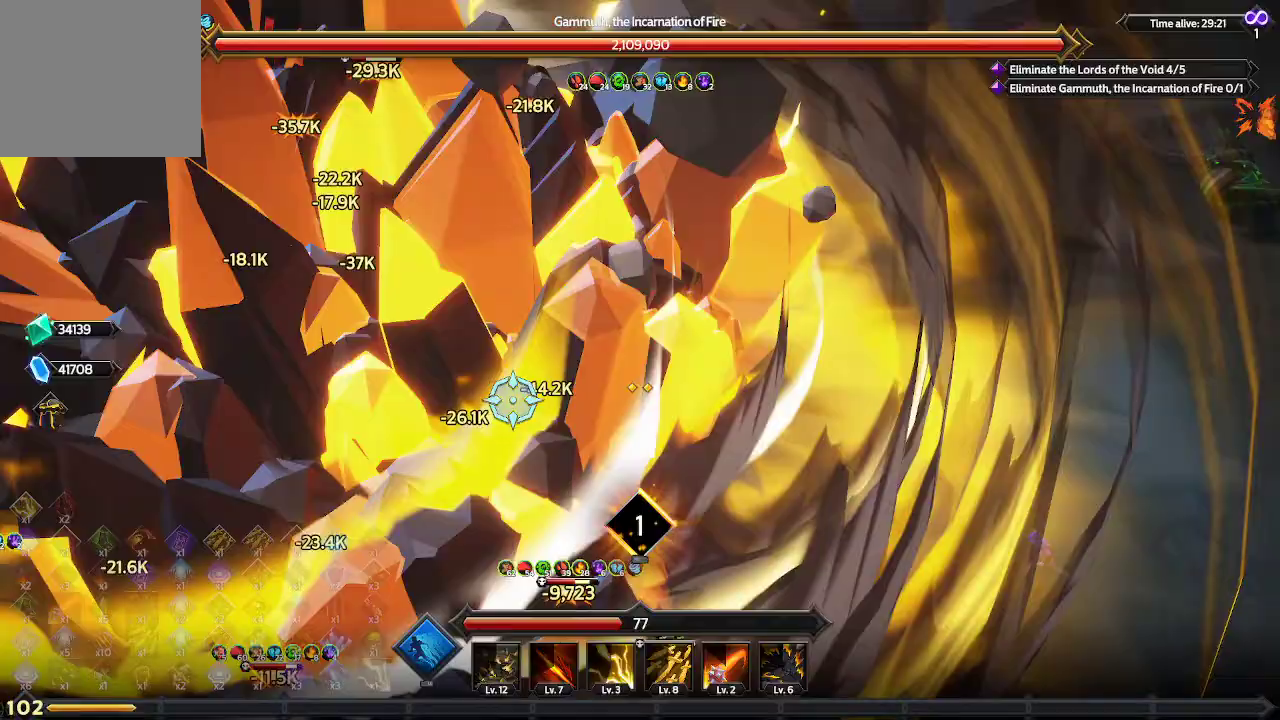
{"buttons": [], "left_stick": "down-right", "right_stick": "left", "events": []}
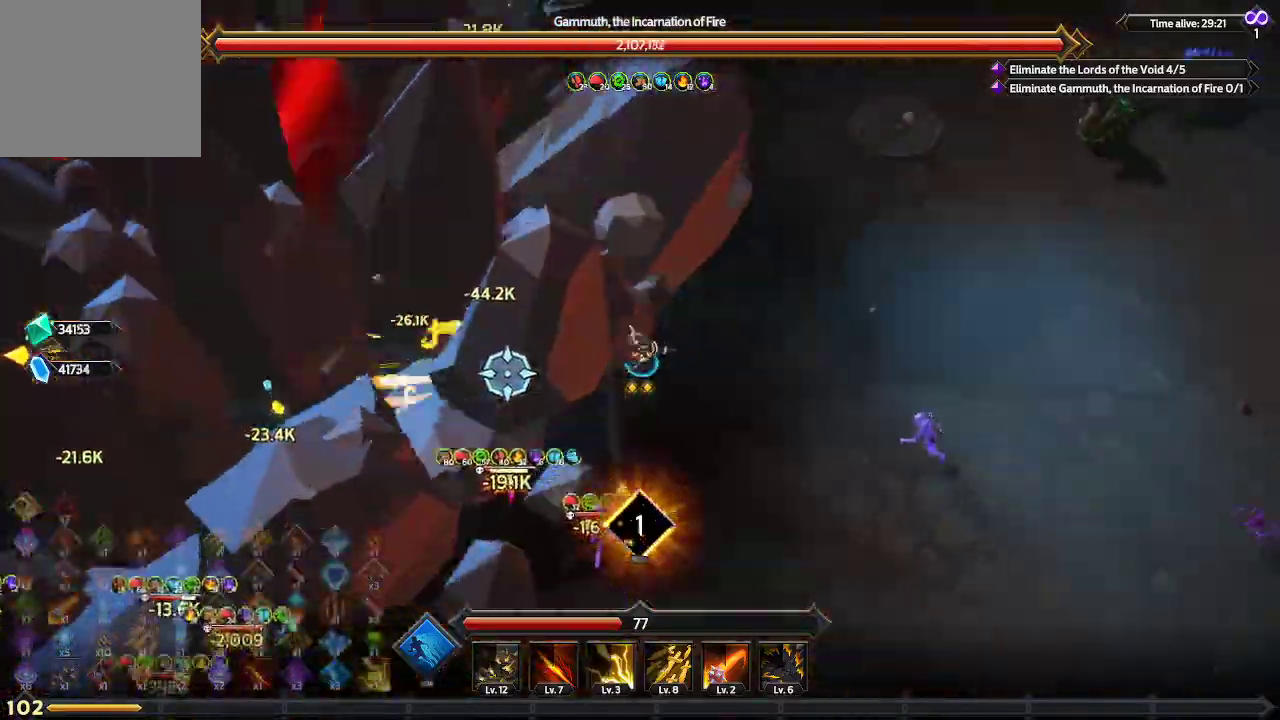
{"buttons": [], "left_stick": "down-right", "right_stick": "left", "events": []}
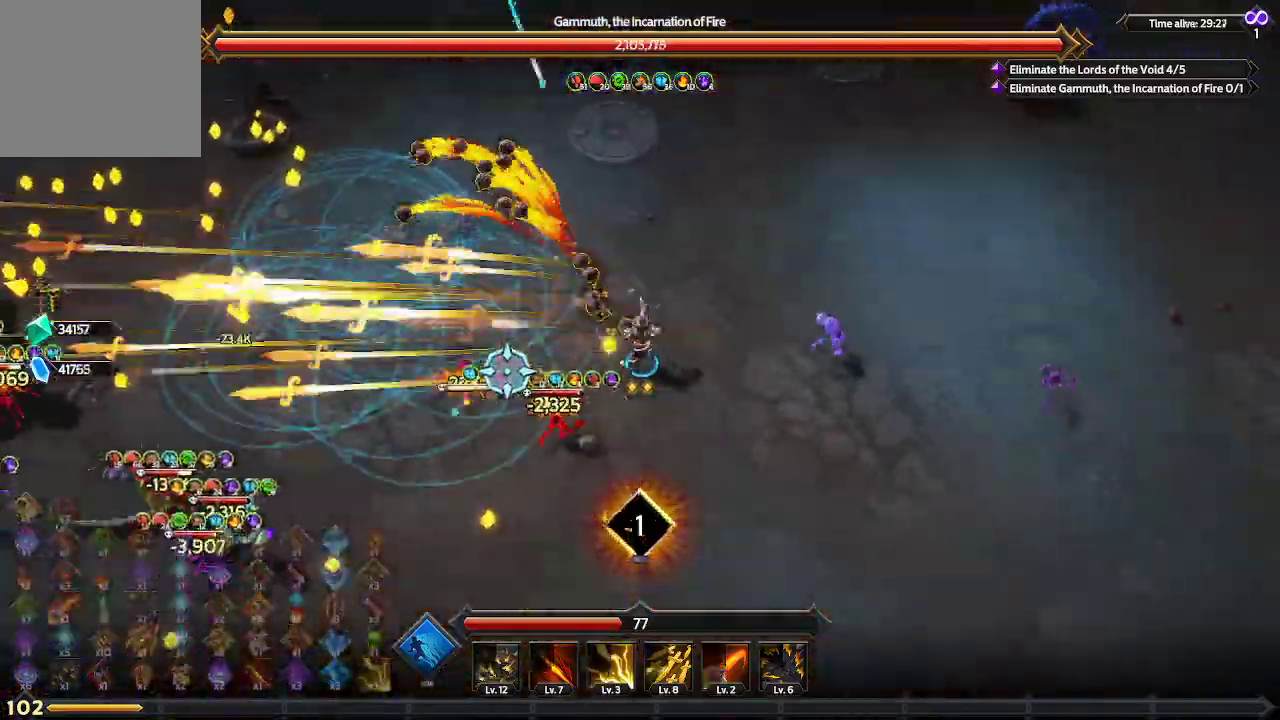
{"buttons": [], "left_stick": "down", "right_stick": "left", "events": [[467, "left_stick", "down"]]}
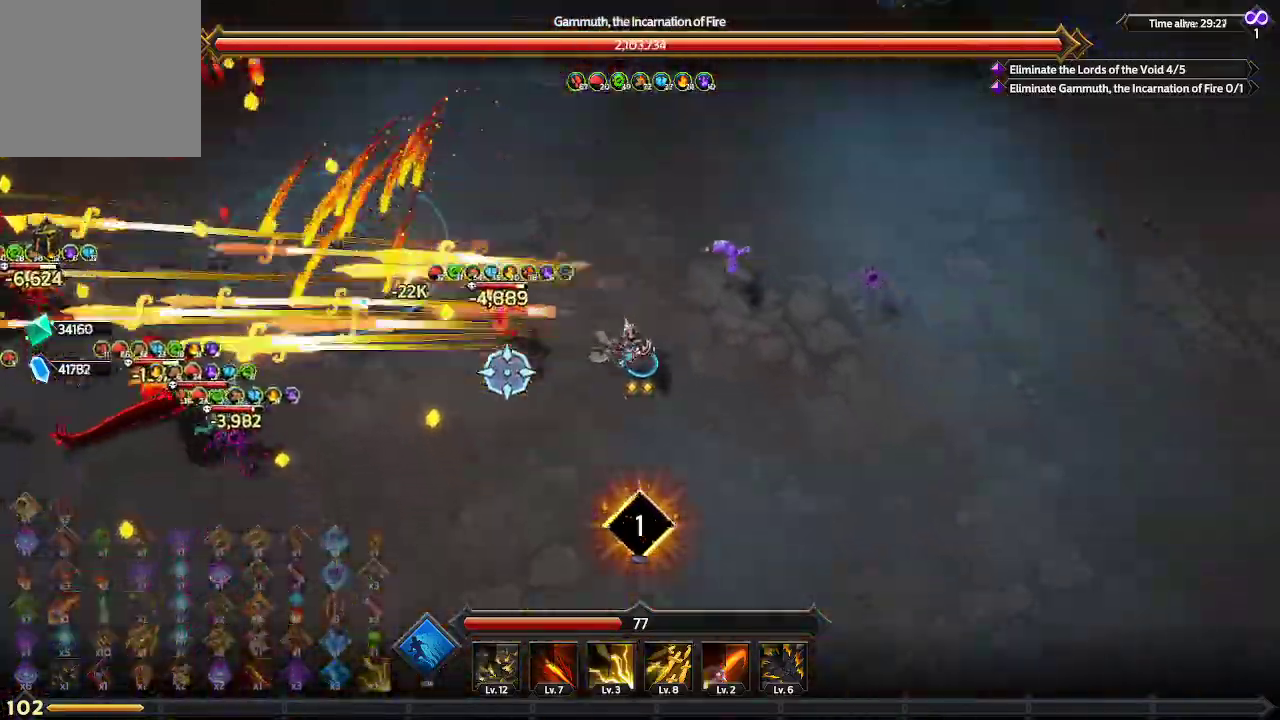
{"buttons": [], "left_stick": "down-left", "right_stick": "left", "events": [[200, "left_stick", "down-left"]]}
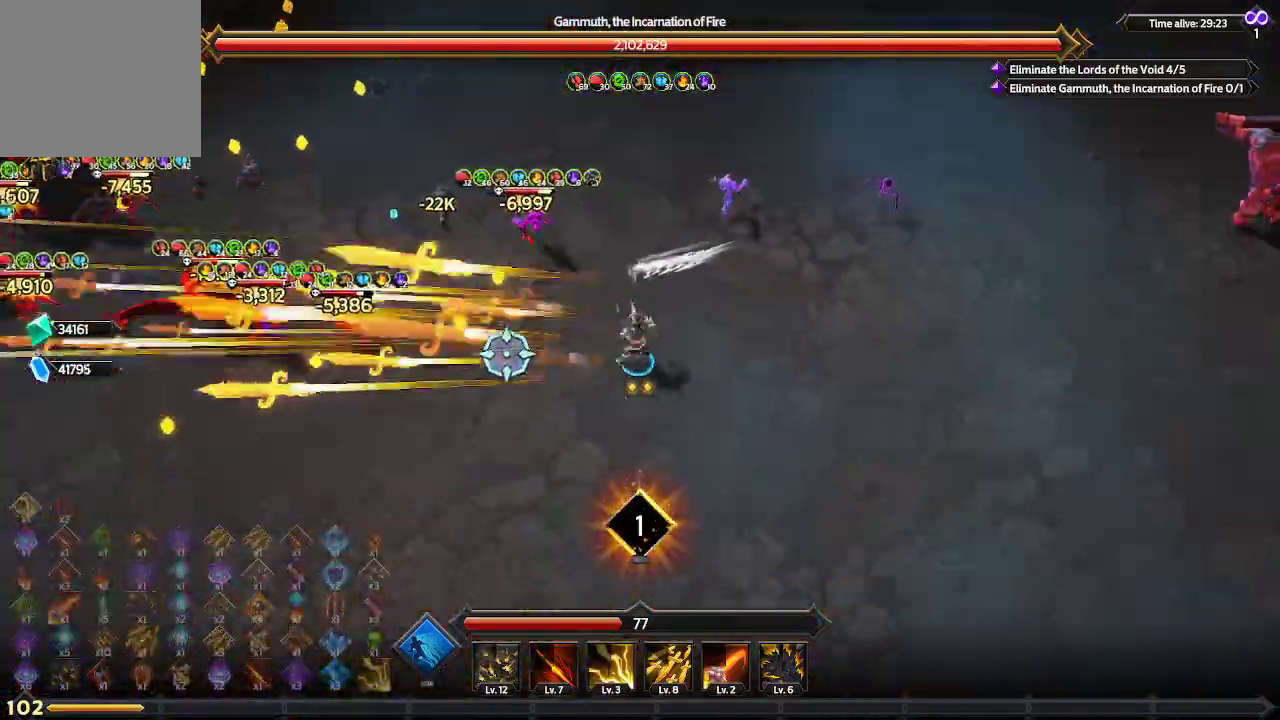
{"buttons": [], "left_stick": "down-left", "right_stick": "up-left", "events": [[400, "right_stick", "up-left"]]}
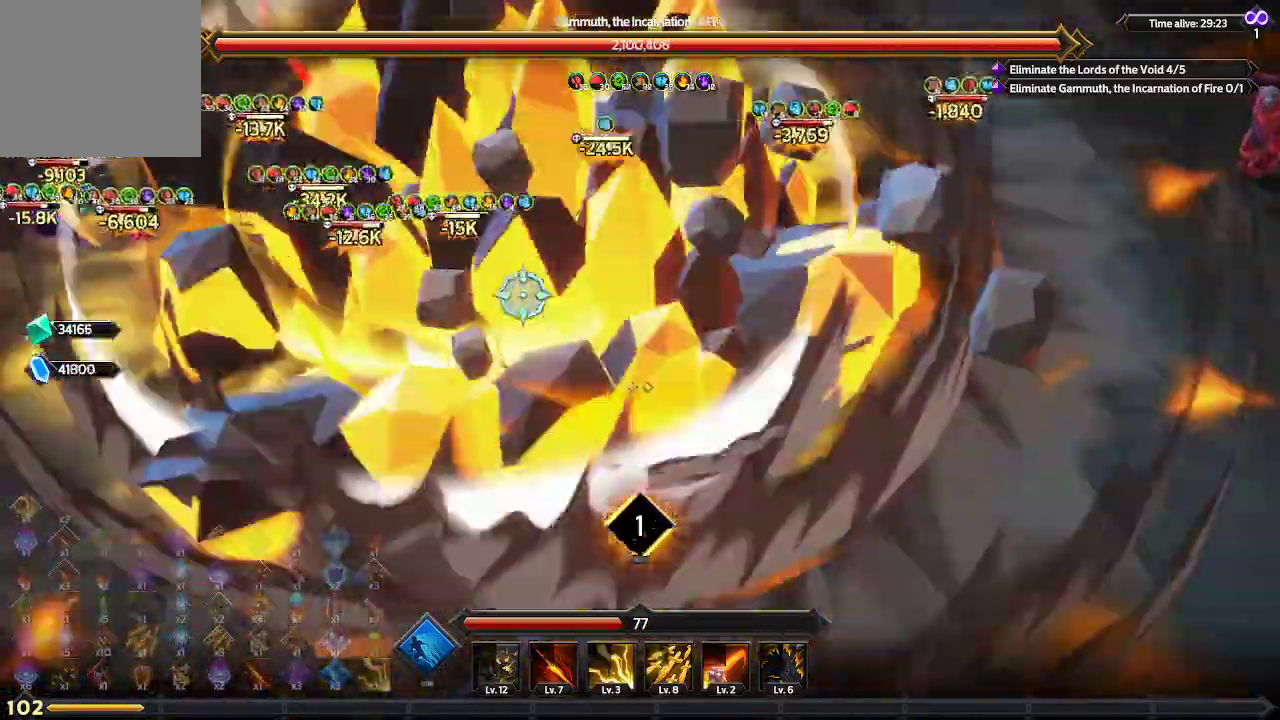
{"buttons": [], "left_stick": "down-left", "right_stick": "up-left", "events": []}
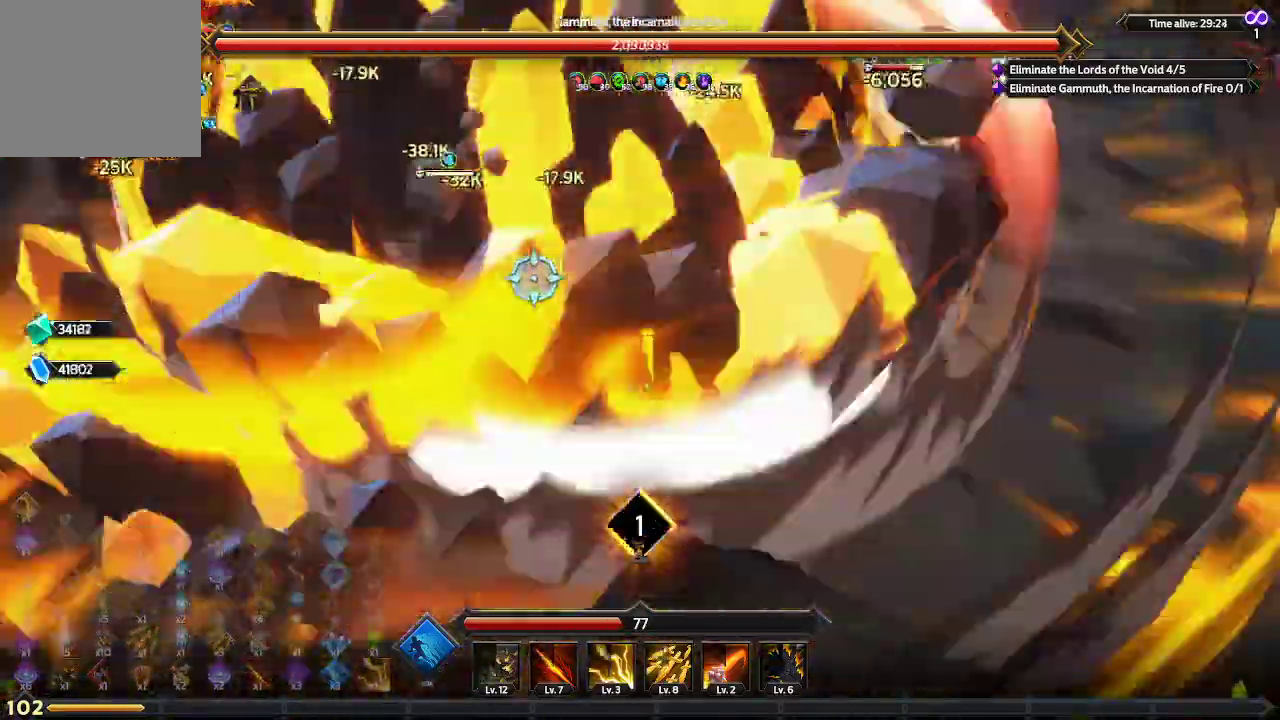
{"buttons": [], "left_stick": "left", "right_stick": "up-left", "events": [[233, "left_stick", "left"]]}
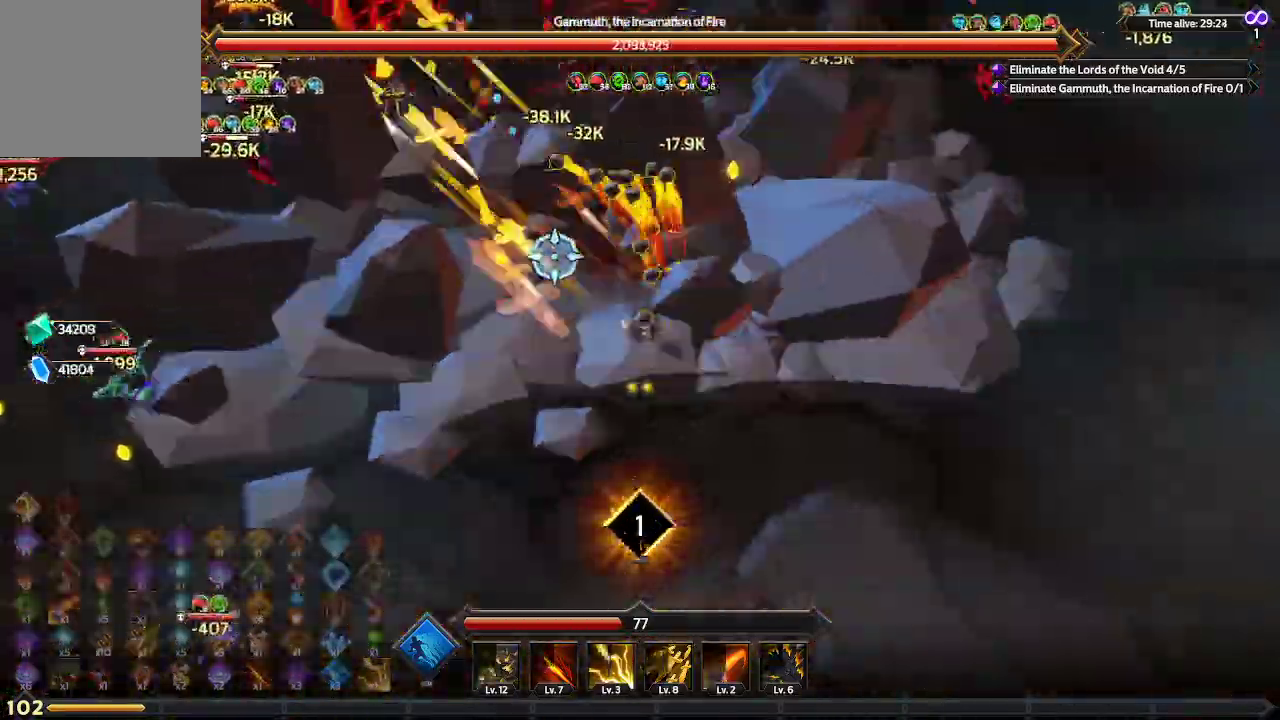
{"buttons": [], "left_stick": "left", "right_stick": "up-left", "events": []}
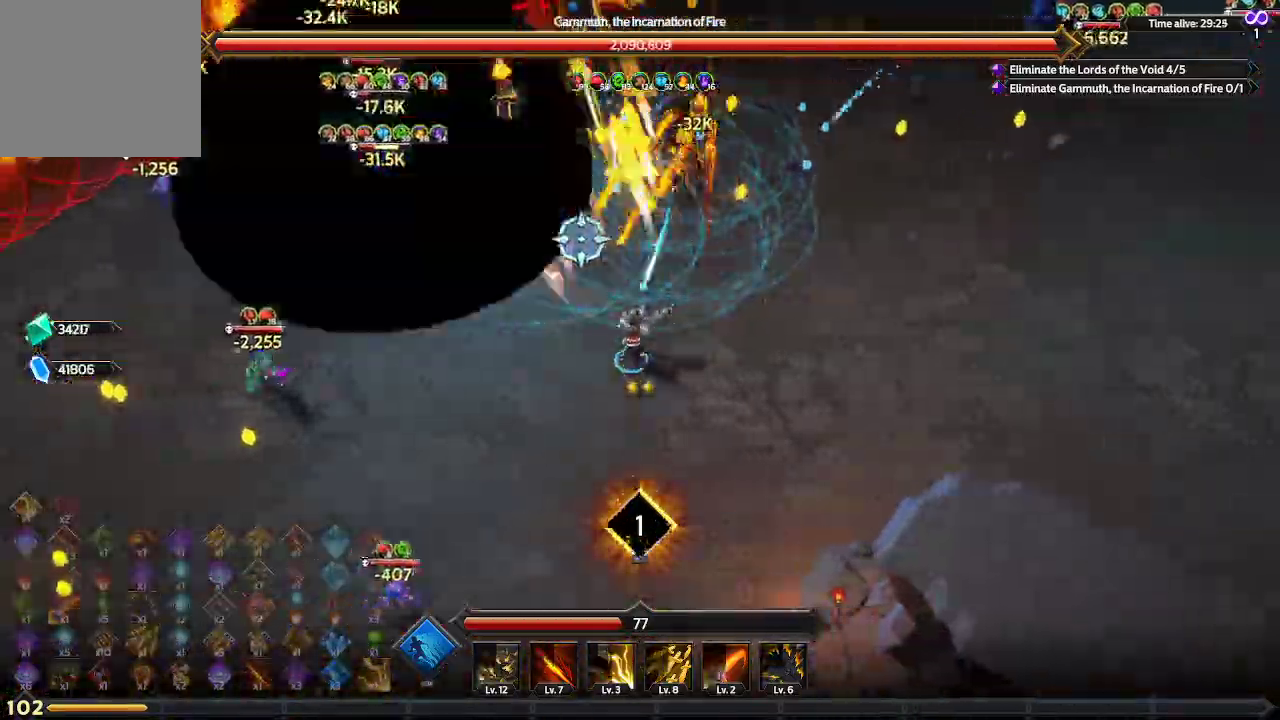
{"buttons": [], "left_stick": "down-left", "right_stick": "up", "events": [[267, "right_stick", "up"], [467, "left_stick", "down-left"]]}
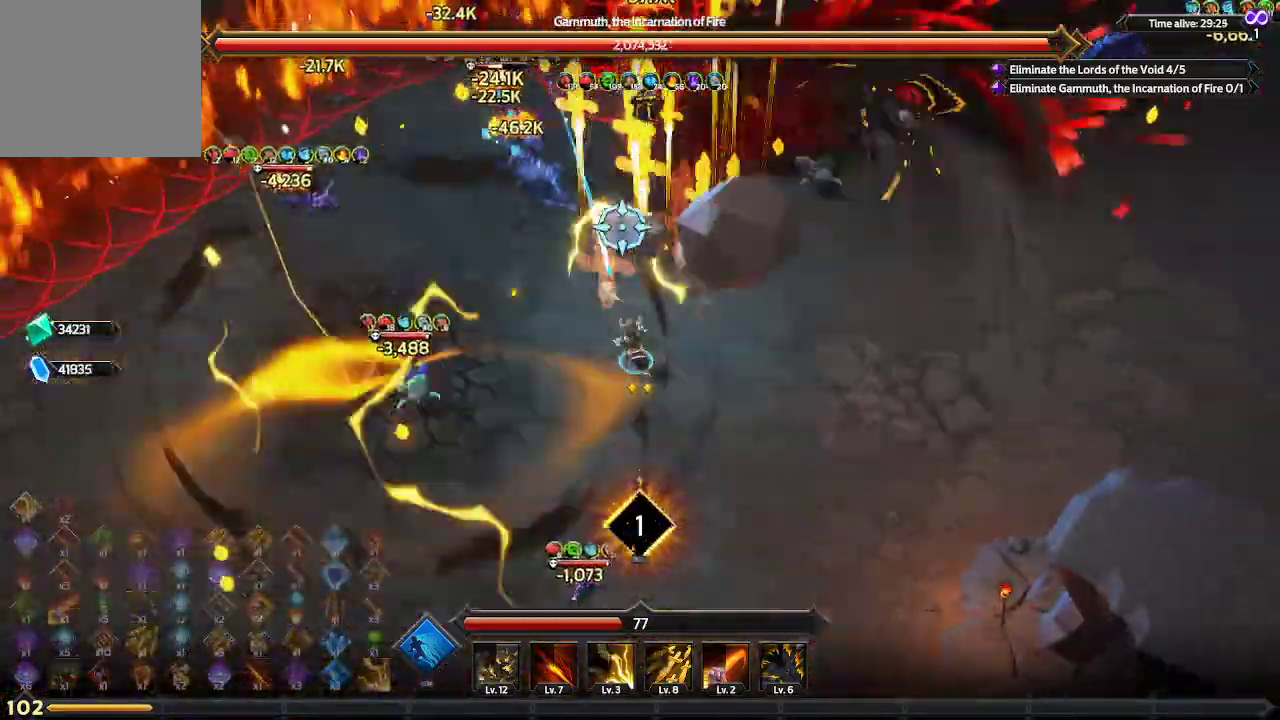
{"buttons": [], "left_stick": "left", "right_stick": "up", "events": [[100, "L1", "down"], [400, "L1", "up"], [400, "left_stick", "left"]]}
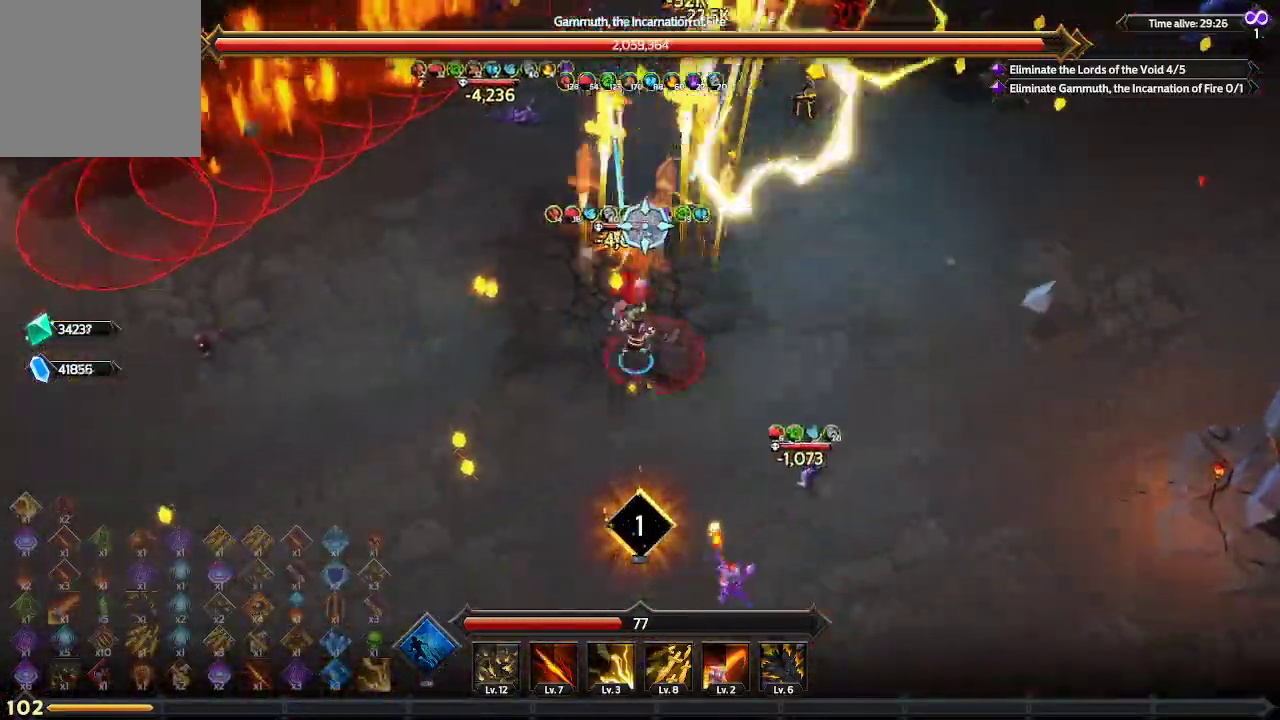
{"buttons": [], "left_stick": "down-left", "right_stick": "up", "events": [[233, "left_stick", "down-left"]]}
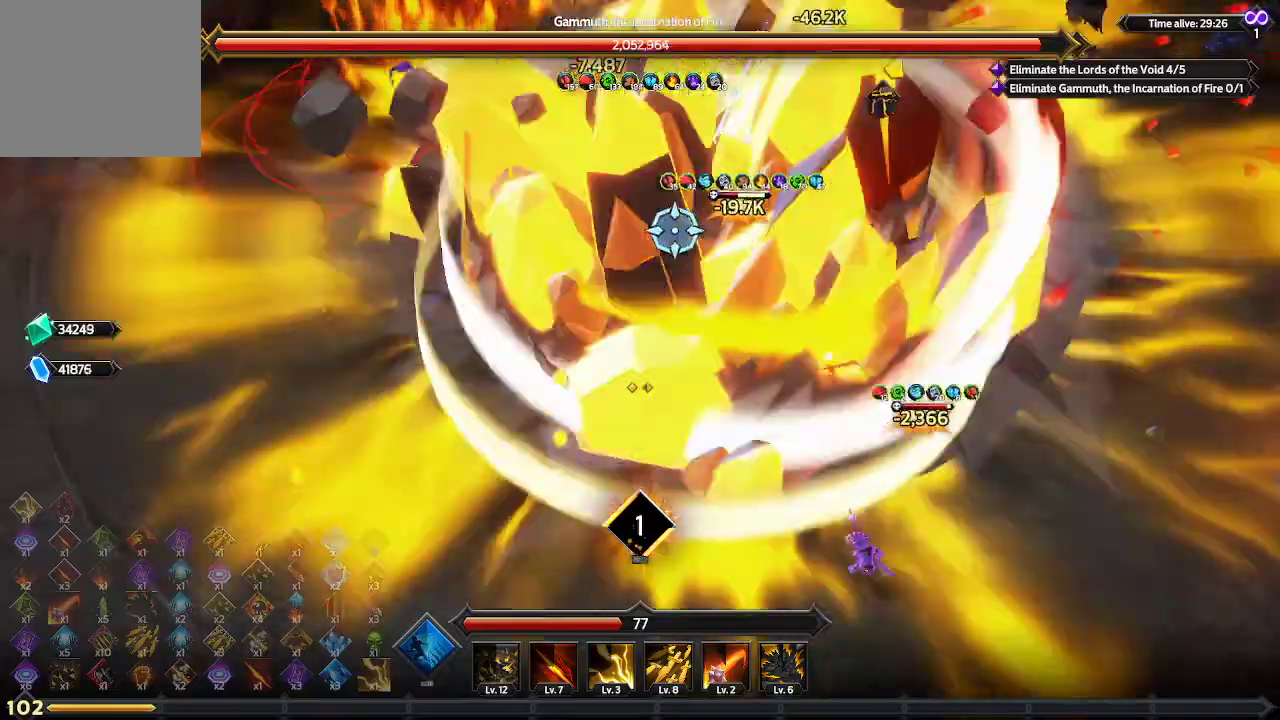
{"buttons": [], "left_stick": "left", "right_stick": "up-right", "events": [[100, "right_stick", "up-right"], [333, "left_stick", "left"]]}